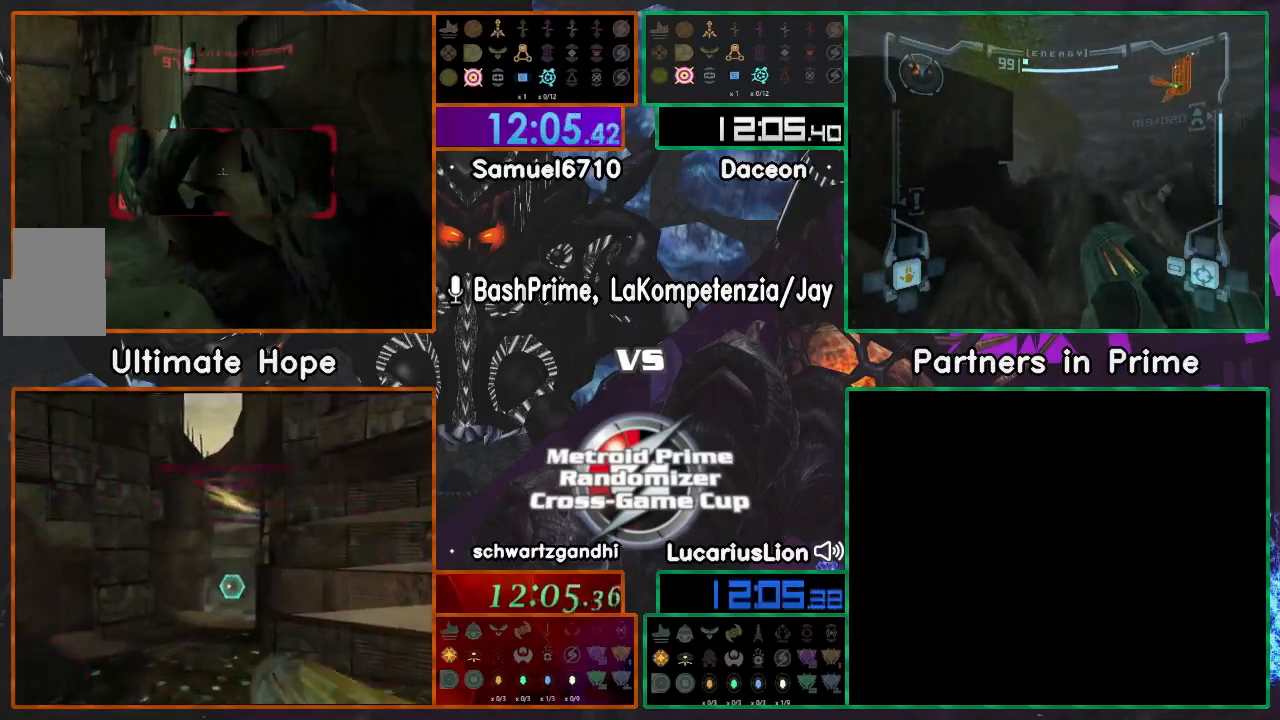
Gameplay with a controller (Nintendo layout); each line is a JSON object with the inputs held at the frame after it. "events" lists button and stick changes between this image and that frame as [ms after this image, input, new state], when the widget could be followed in between. Not read: B L1 L2 L3 R2 R3 SELECT Z.
{"buttons": [], "left_stick": "center", "right_stick": "center", "events": [[167, "left_stick", "center"]]}
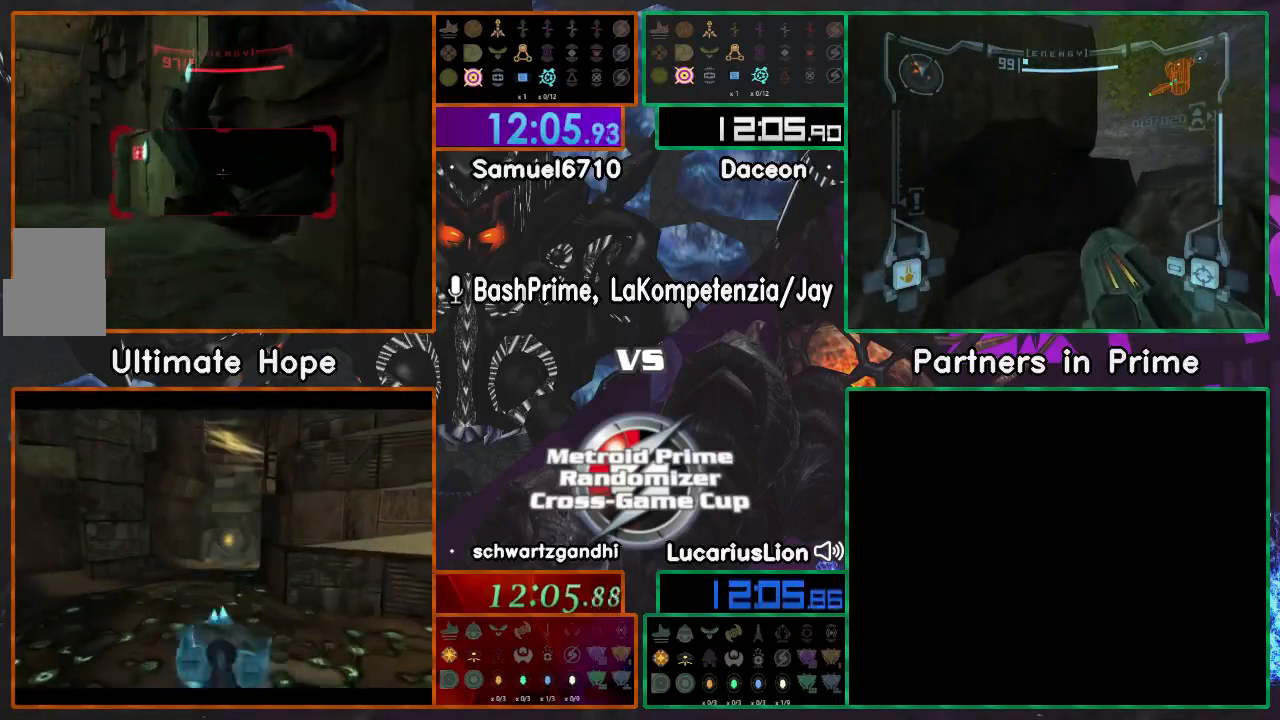
{"buttons": [], "left_stick": "right", "right_stick": "center", "events": [[300, "left_stick", "right"]]}
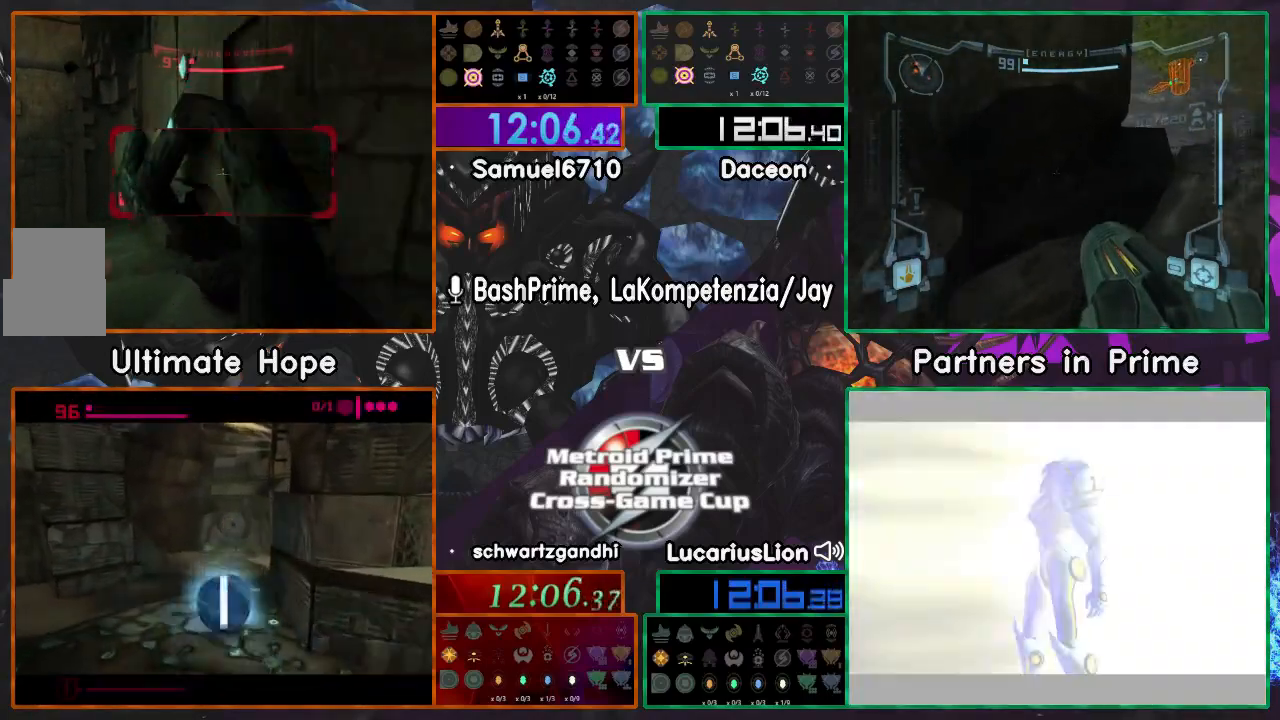
{"buttons": [], "left_stick": "center", "right_stick": "center", "events": [[183, "left_stick", "center"]]}
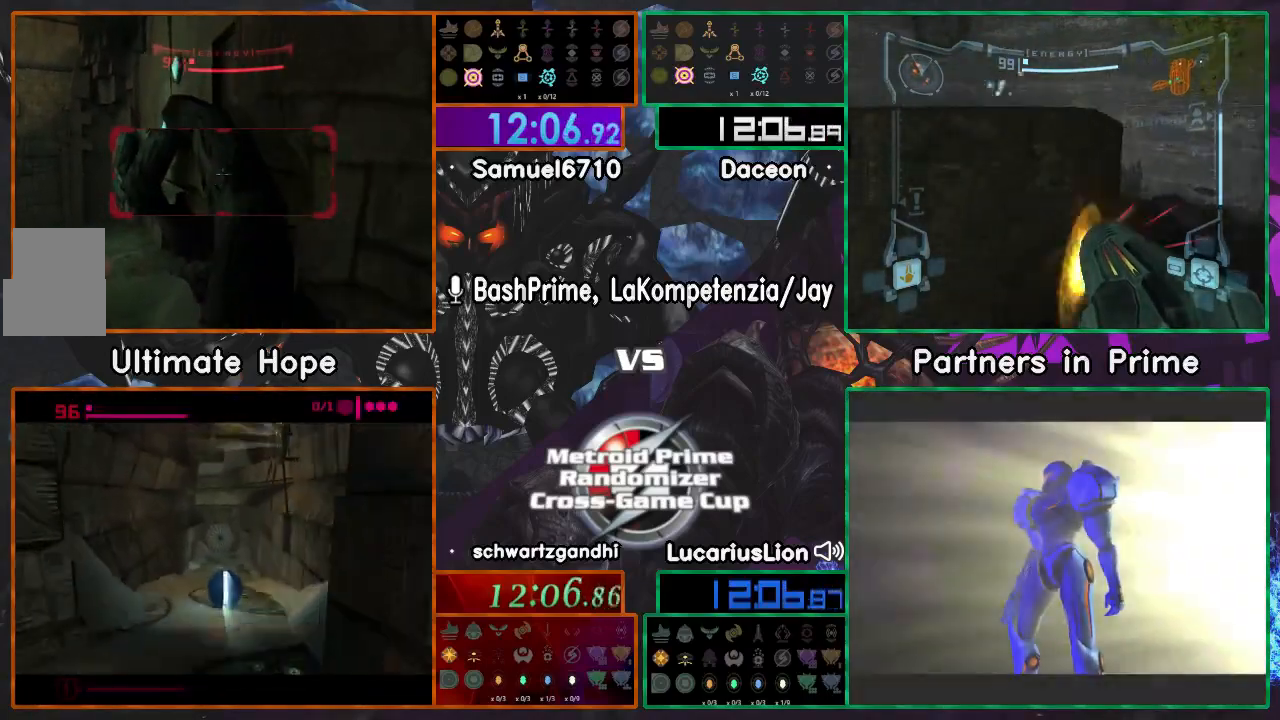
{"buttons": [], "left_stick": "up", "right_stick": "center", "events": [[150, "left_stick", "up-left"], [400, "left_stick", "up"]]}
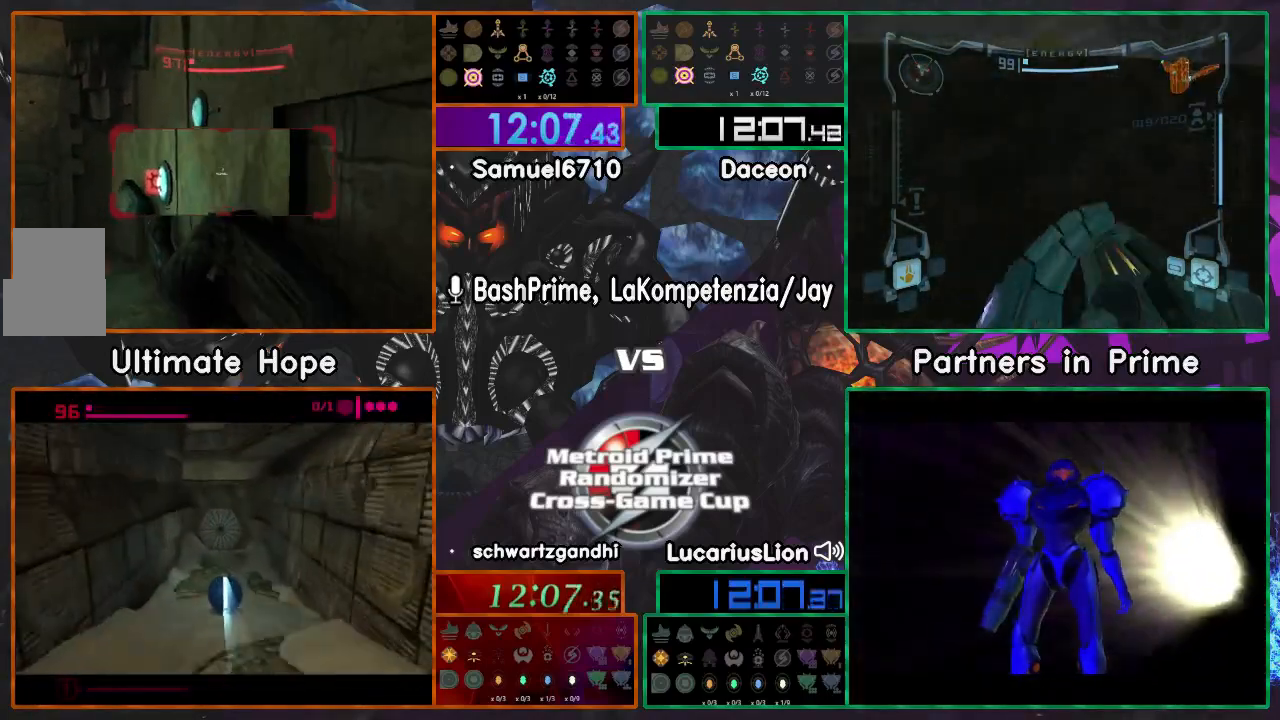
{"buttons": [], "left_stick": "left", "right_stick": "center", "events": [[50, "left_stick", "up-right"], [250, "left_stick", "center"], [450, "left_stick", "left"]]}
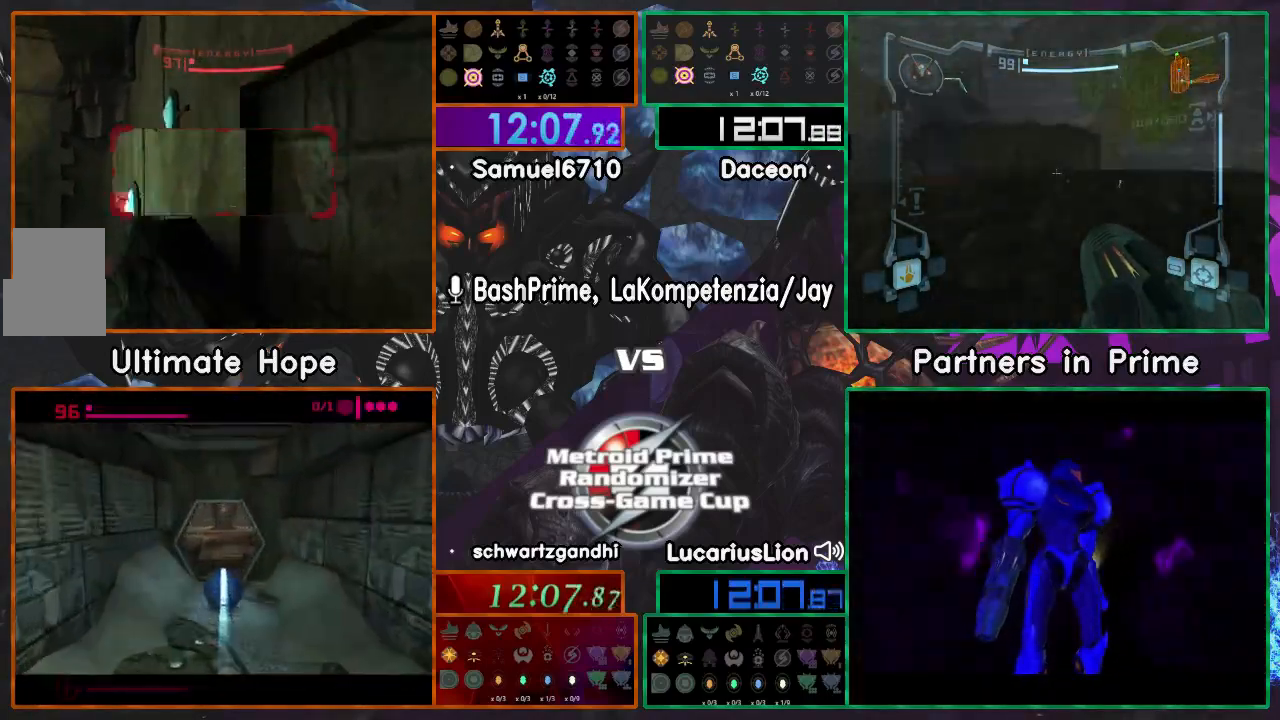
{"buttons": [], "left_stick": "down", "right_stick": "center", "events": [[100, "left_stick", "center"], [450, "left_stick", "down"]]}
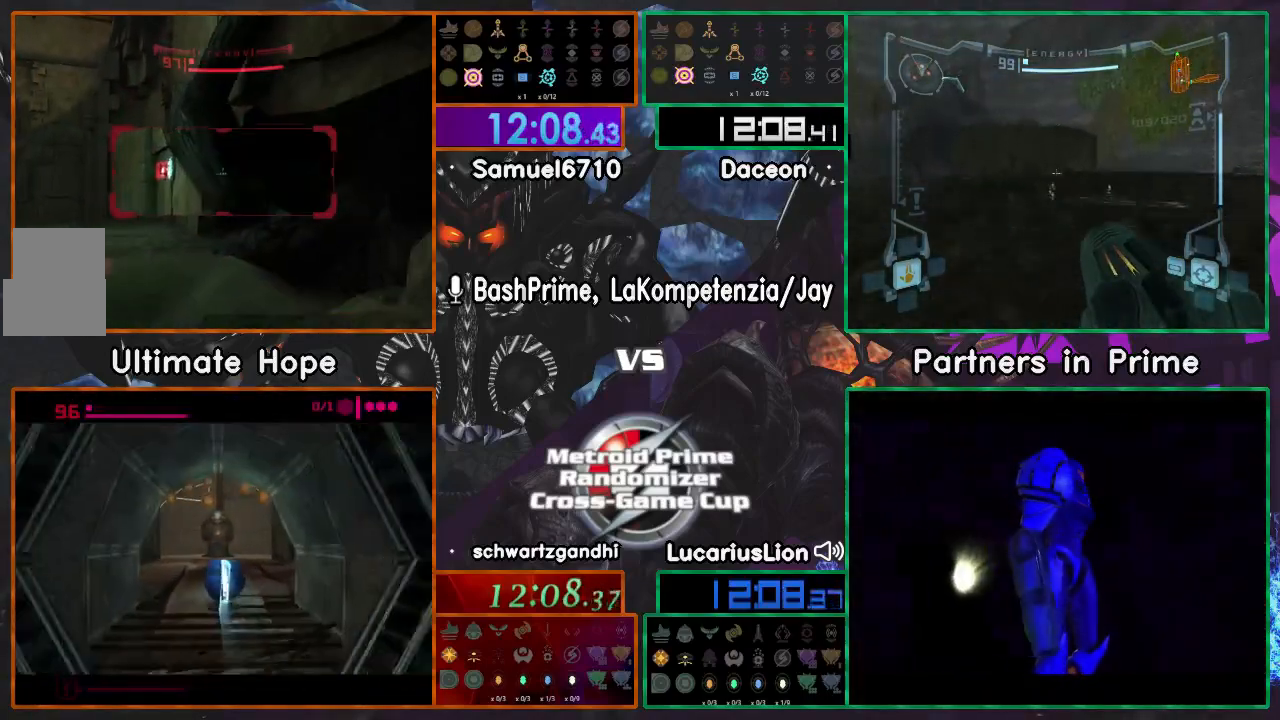
{"buttons": [], "left_stick": "right", "right_stick": "center", "events": [[350, "left_stick", "right"]]}
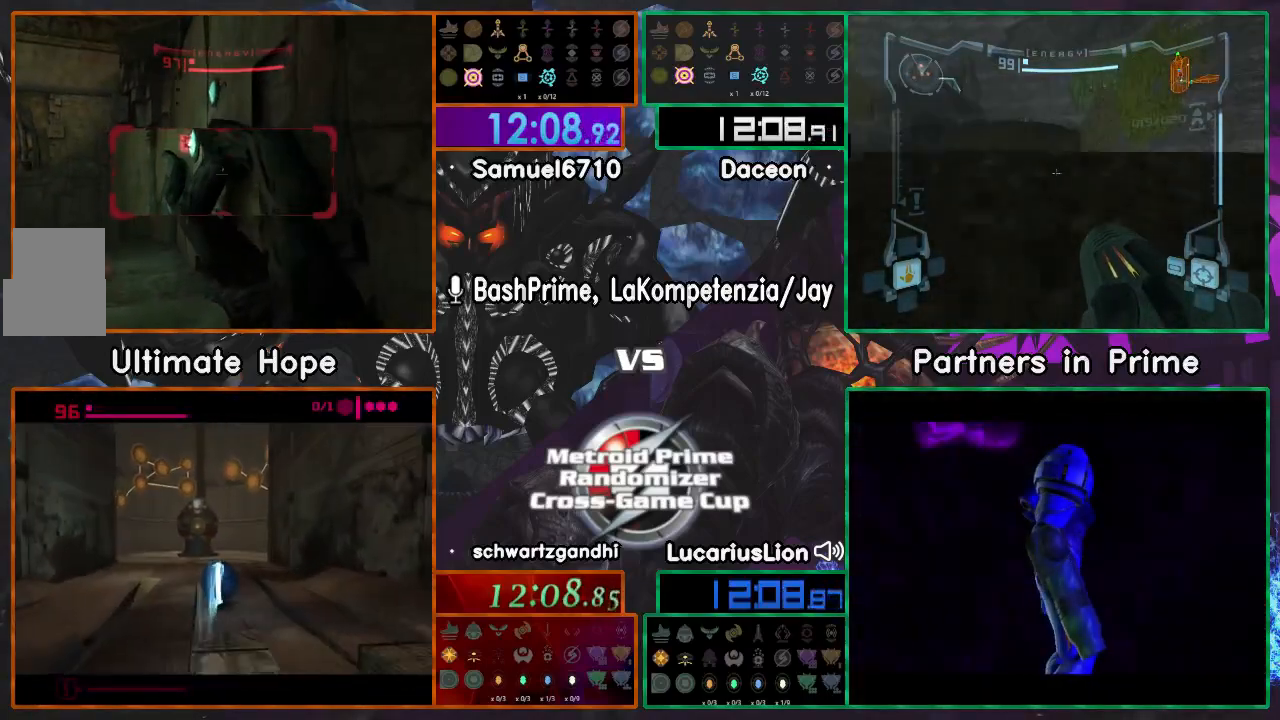
{"buttons": [], "left_stick": "up-left", "right_stick": "center", "events": [[167, "left_stick", "center"], [450, "left_stick", "left"], [500, "left_stick", "up-left"]]}
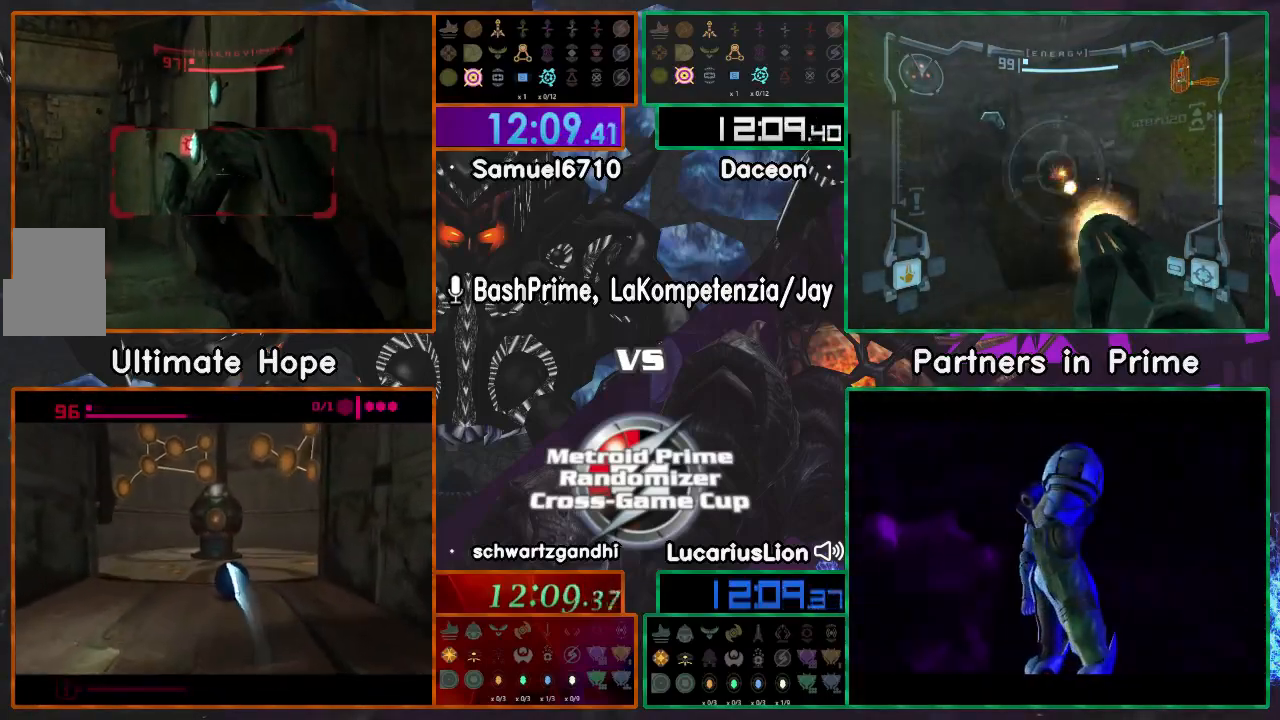
{"buttons": [], "left_stick": "up-right", "right_stick": "center", "events": [[200, "left_stick", "center"], [250, "left_stick", "up"], [350, "left_stick", "up-right"]]}
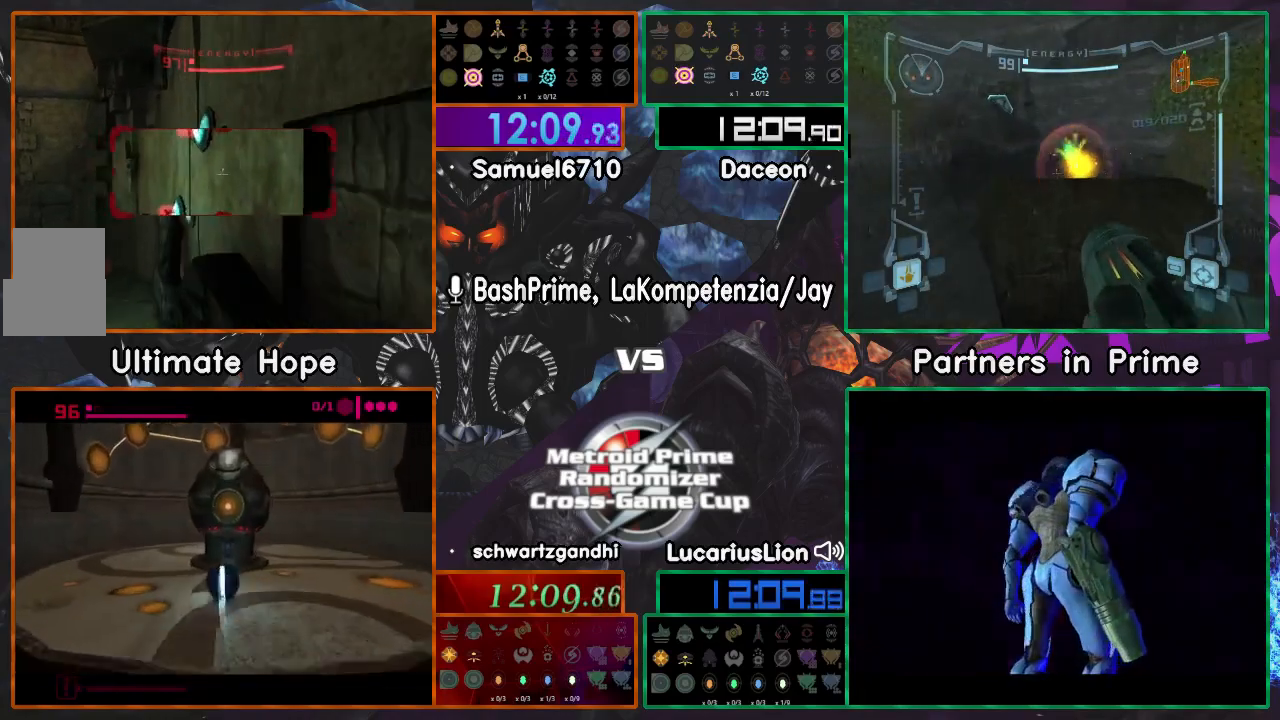
{"buttons": [], "left_stick": "center", "right_stick": "center", "events": [[83, "left_stick", "center"]]}
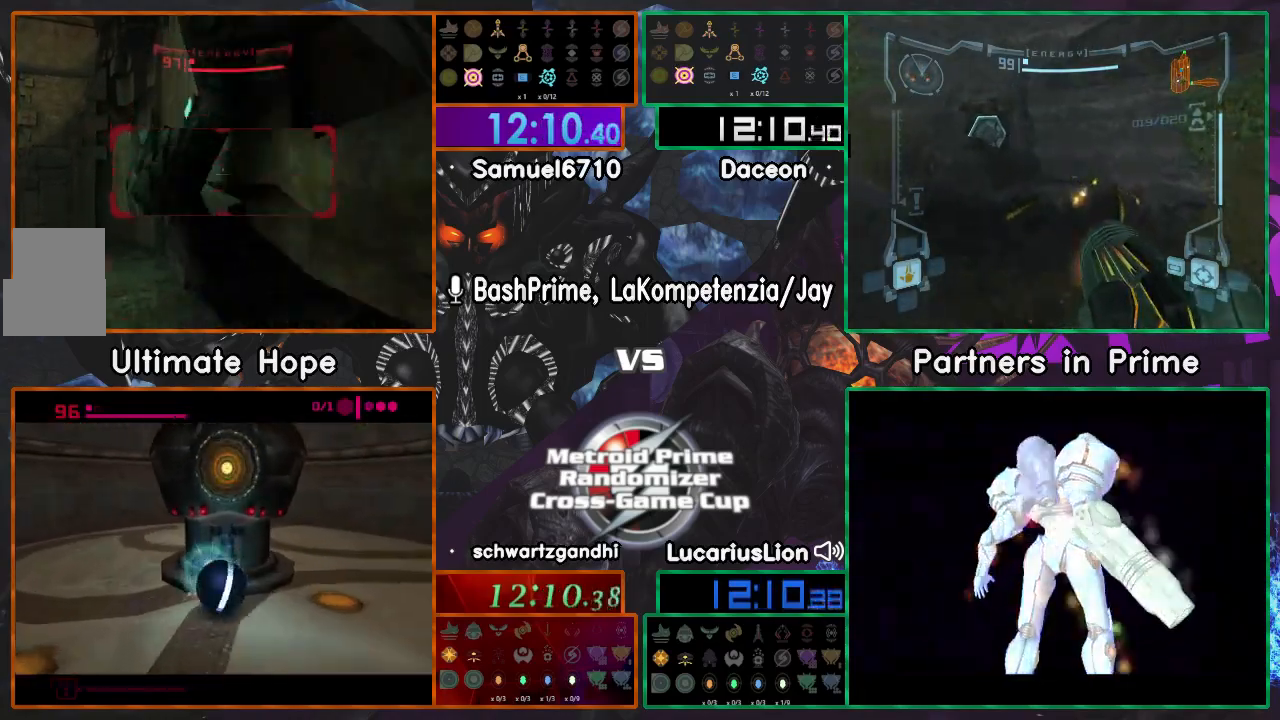
{"buttons": [], "left_stick": "down", "right_stick": "center", "events": [[150, "left_stick", "down"]]}
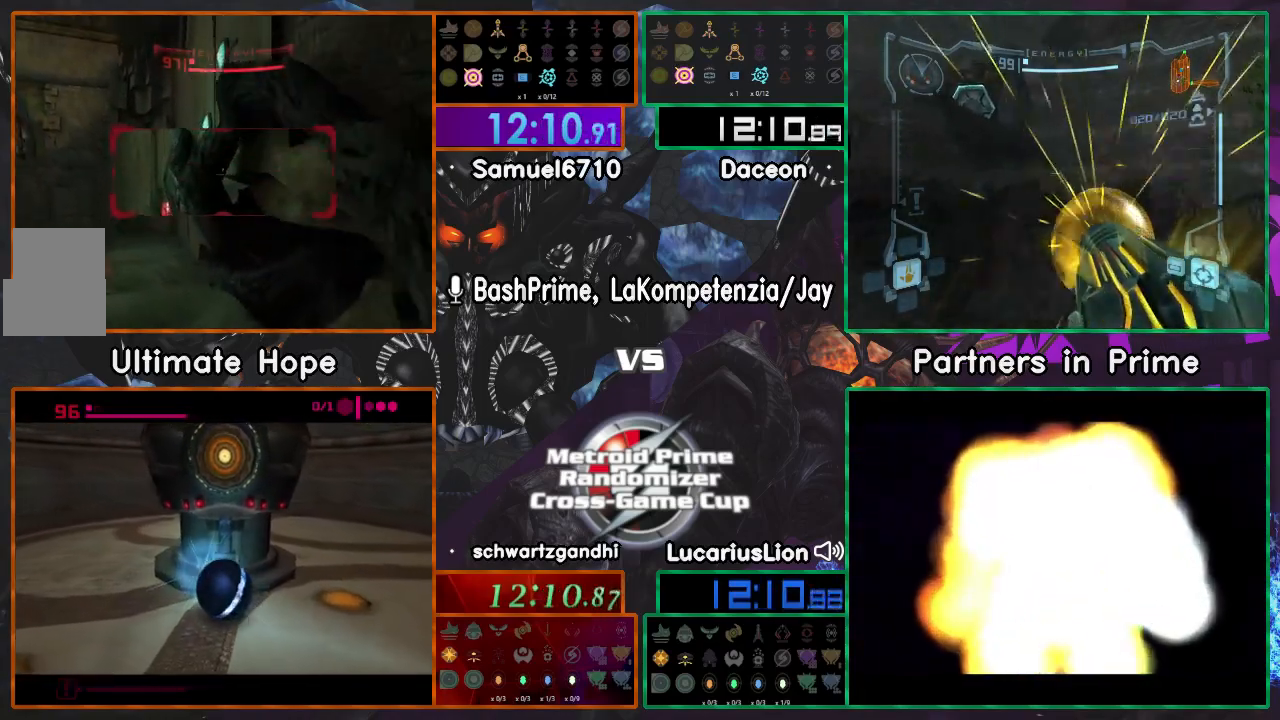
{"buttons": [], "left_stick": "center", "right_stick": "center", "events": [[50, "left_stick", "right"], [383, "left_stick", "center"]]}
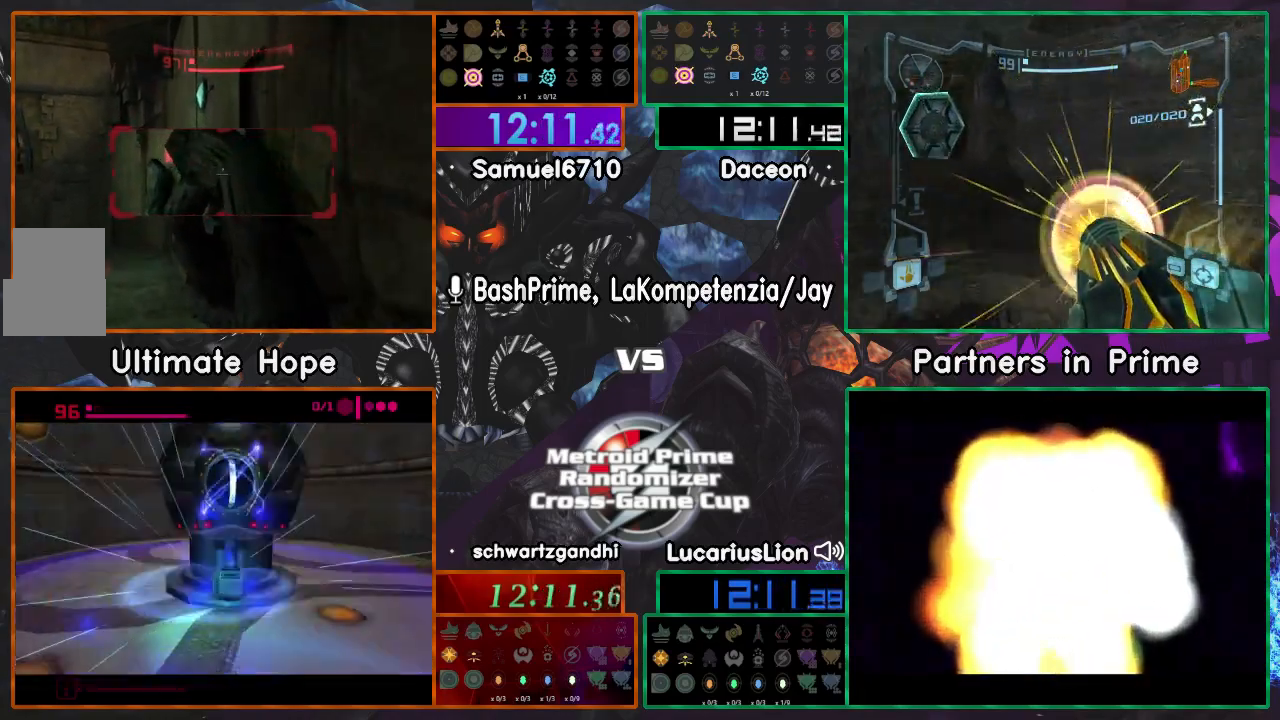
{"buttons": [], "left_stick": "center", "right_stick": "center", "events": []}
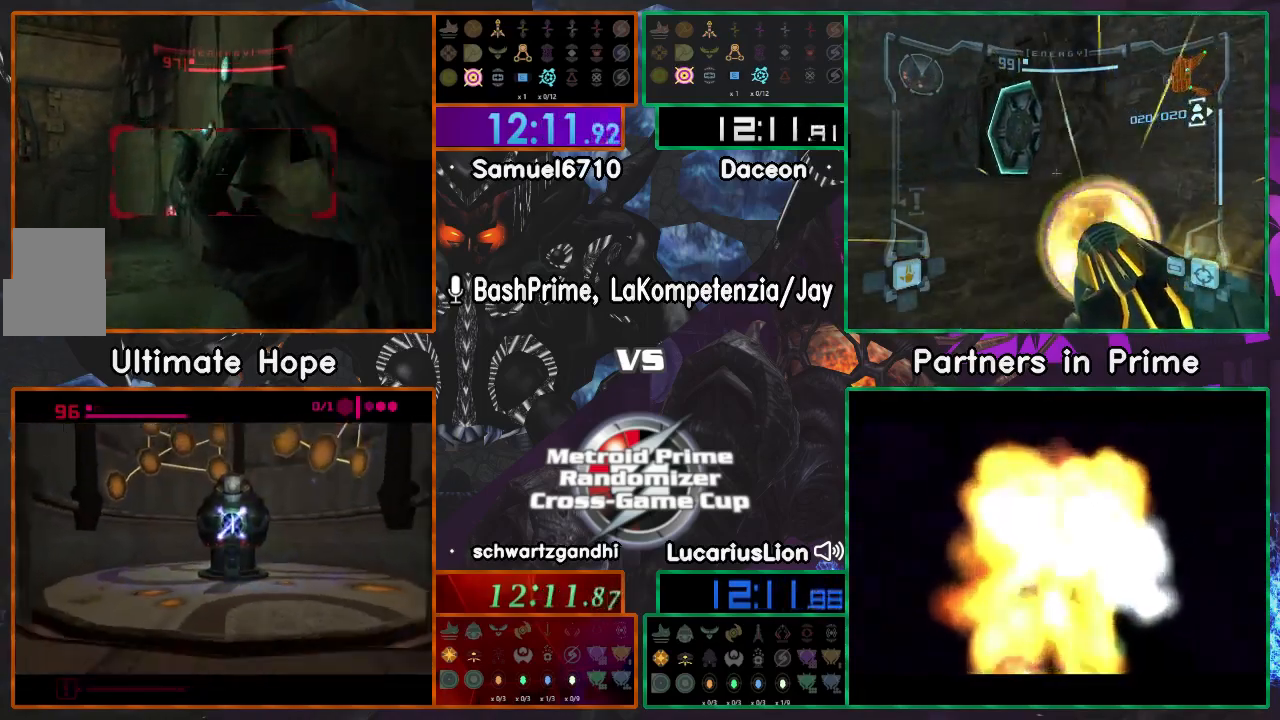
{"buttons": [], "left_stick": "right", "right_stick": "center", "events": [[500, "left_stick", "right"]]}
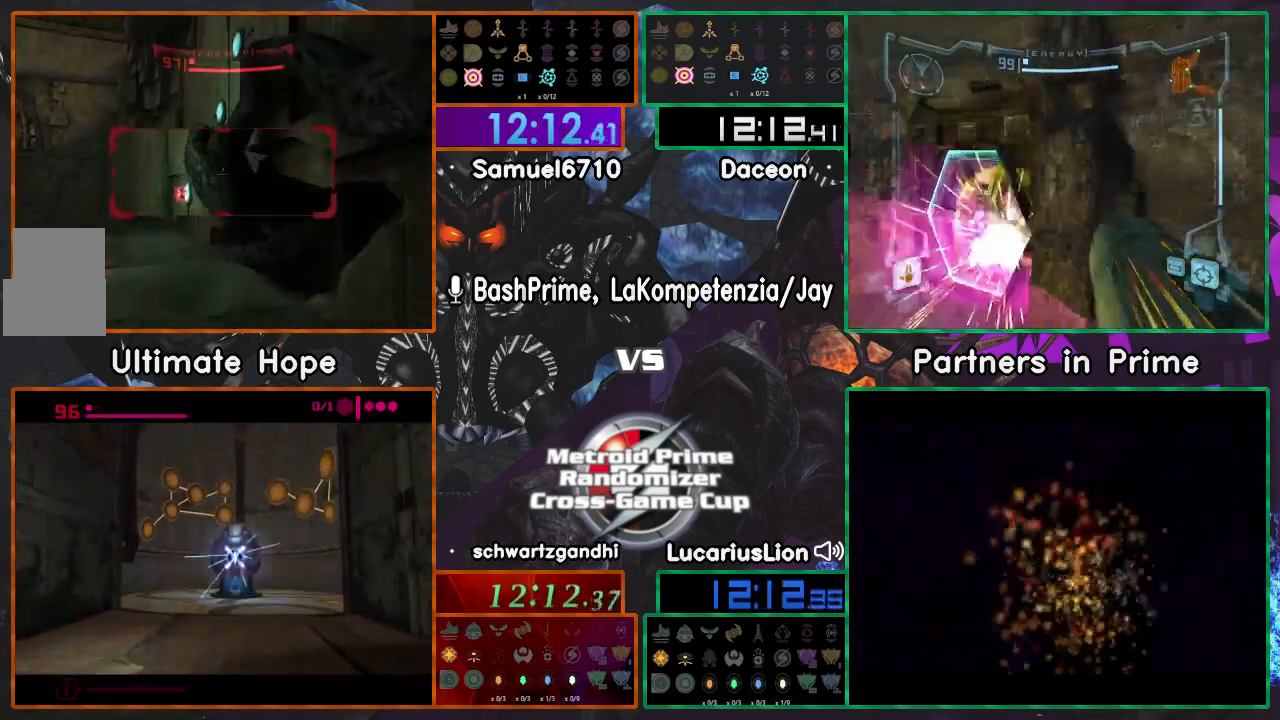
{"buttons": [], "left_stick": "center", "right_stick": "center", "events": [[300, "left_stick", "center"]]}
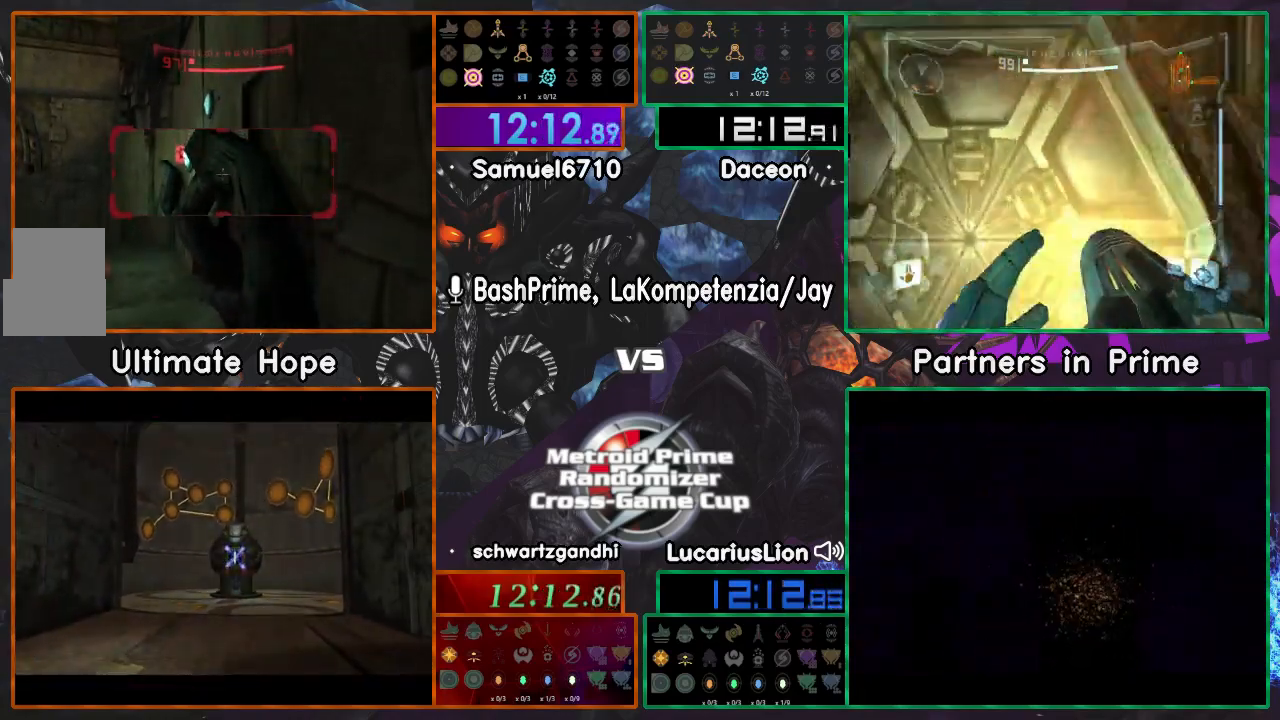
{"buttons": [], "left_stick": "up-left", "right_stick": "center", "events": [[417, "left_stick", "up-left"]]}
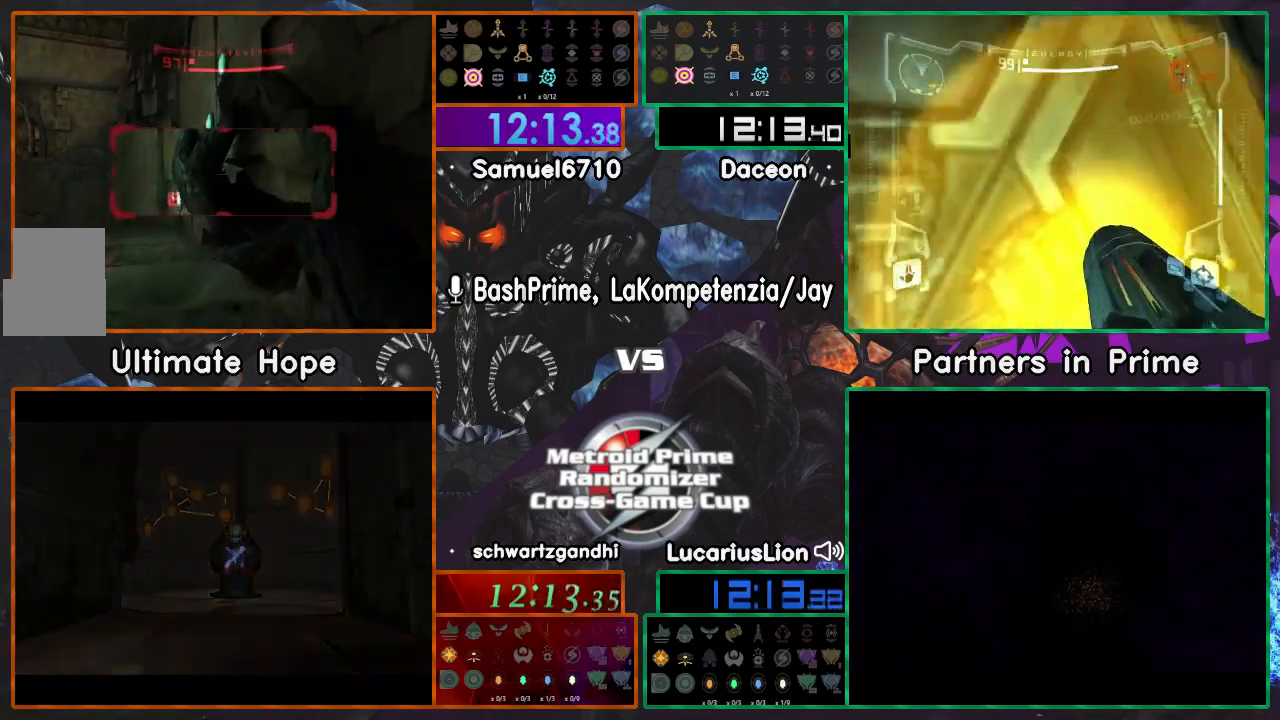
{"buttons": [], "left_stick": "right", "right_stick": "center", "events": [[50, "left_stick", "up"], [167, "left_stick", "center"], [300, "left_stick", "right"]]}
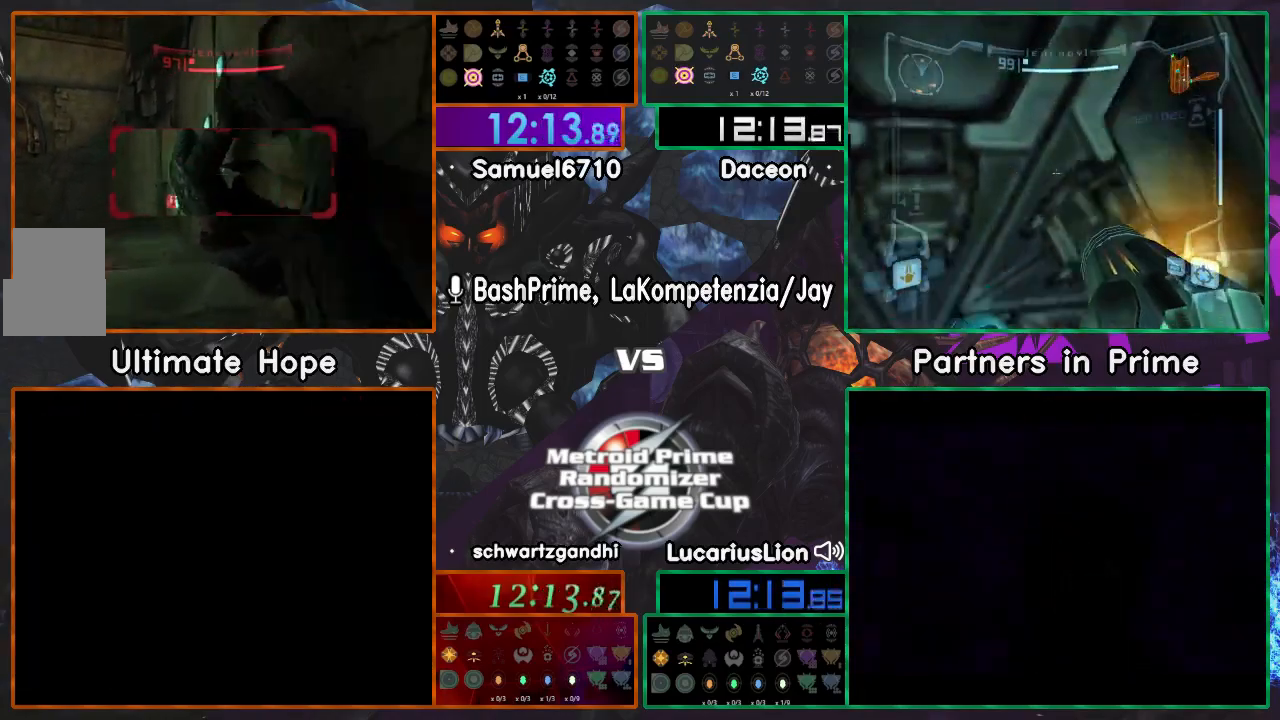
{"buttons": [], "left_stick": "center", "right_stick": "center", "events": [[200, "left_stick", "center"], [317, "left_stick", "right"], [367, "left_stick", "center"]]}
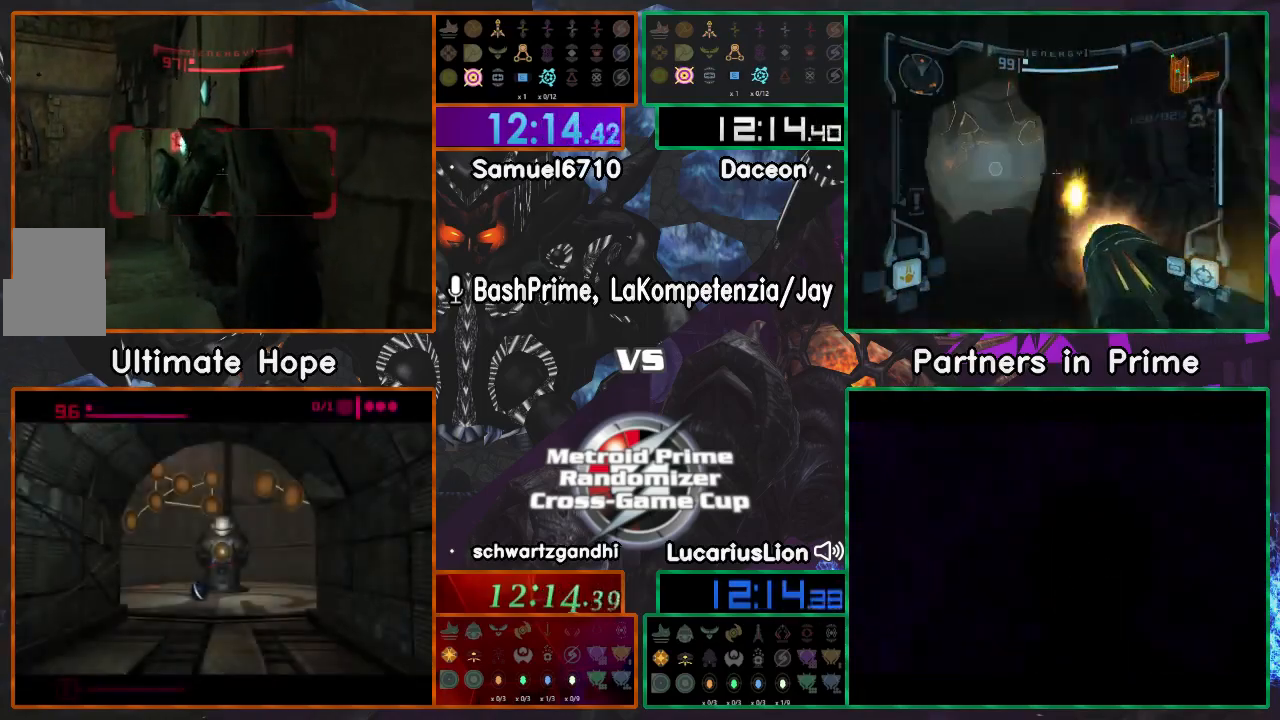
{"buttons": [], "left_stick": "up-left", "right_stick": "center", "events": [[400, "left_stick", "left"], [450, "left_stick", "up-left"]]}
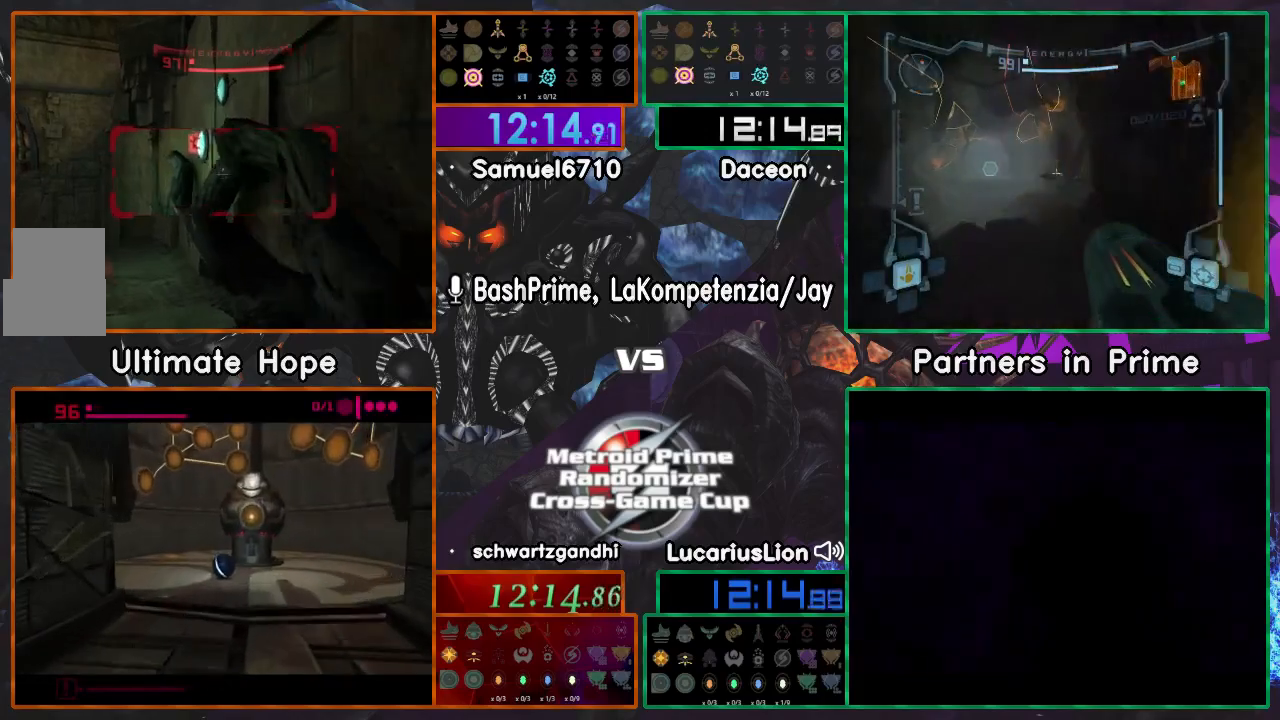
{"buttons": [], "left_stick": "center", "right_stick": "center", "events": [[133, "left_stick", "up"], [317, "left_stick", "up-right"], [500, "left_stick", "center"]]}
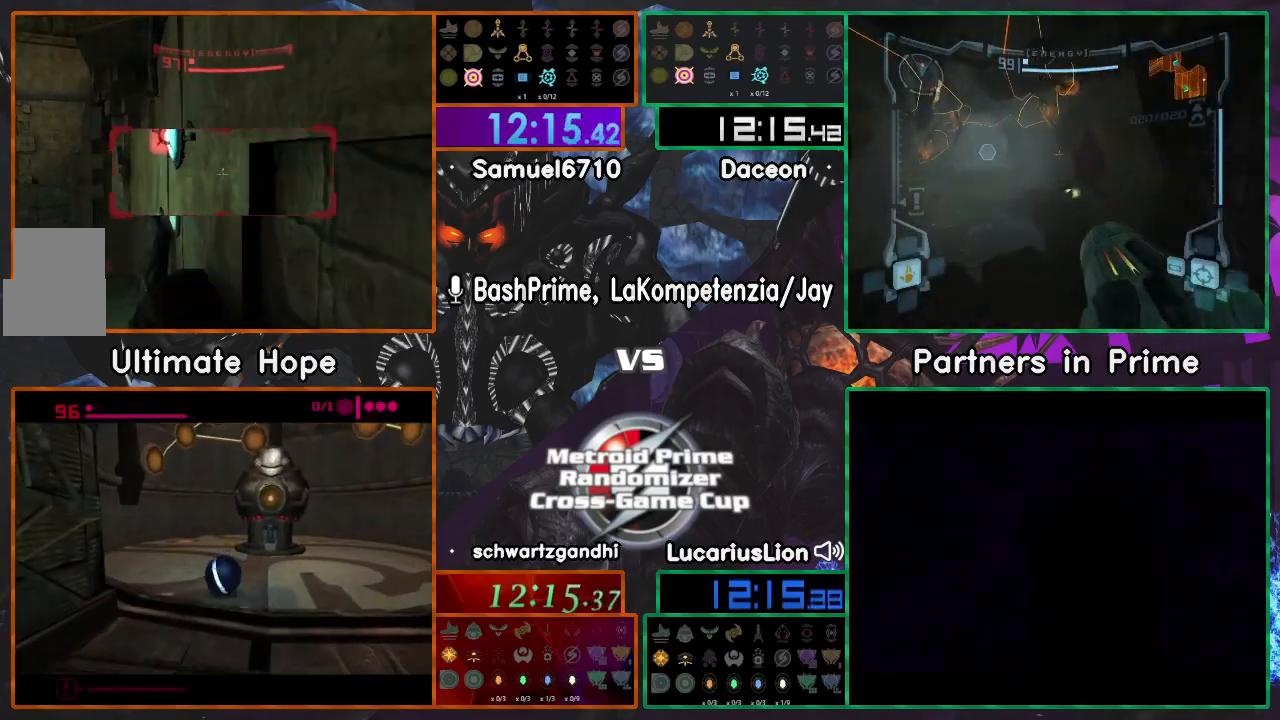
{"buttons": [], "left_stick": "center", "right_stick": "center", "events": []}
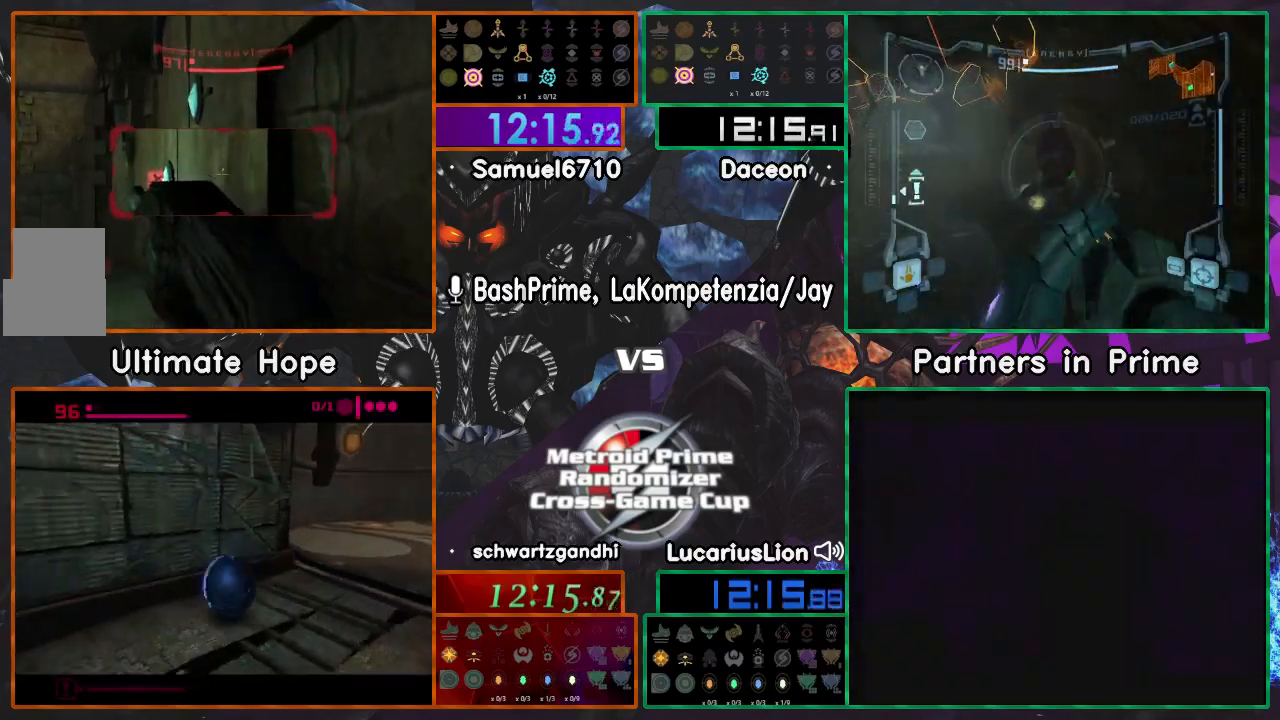
{"buttons": [], "left_stick": "up-left", "right_stick": "center", "events": [[67, "left_stick", "up"], [417, "left_stick", "up-left"]]}
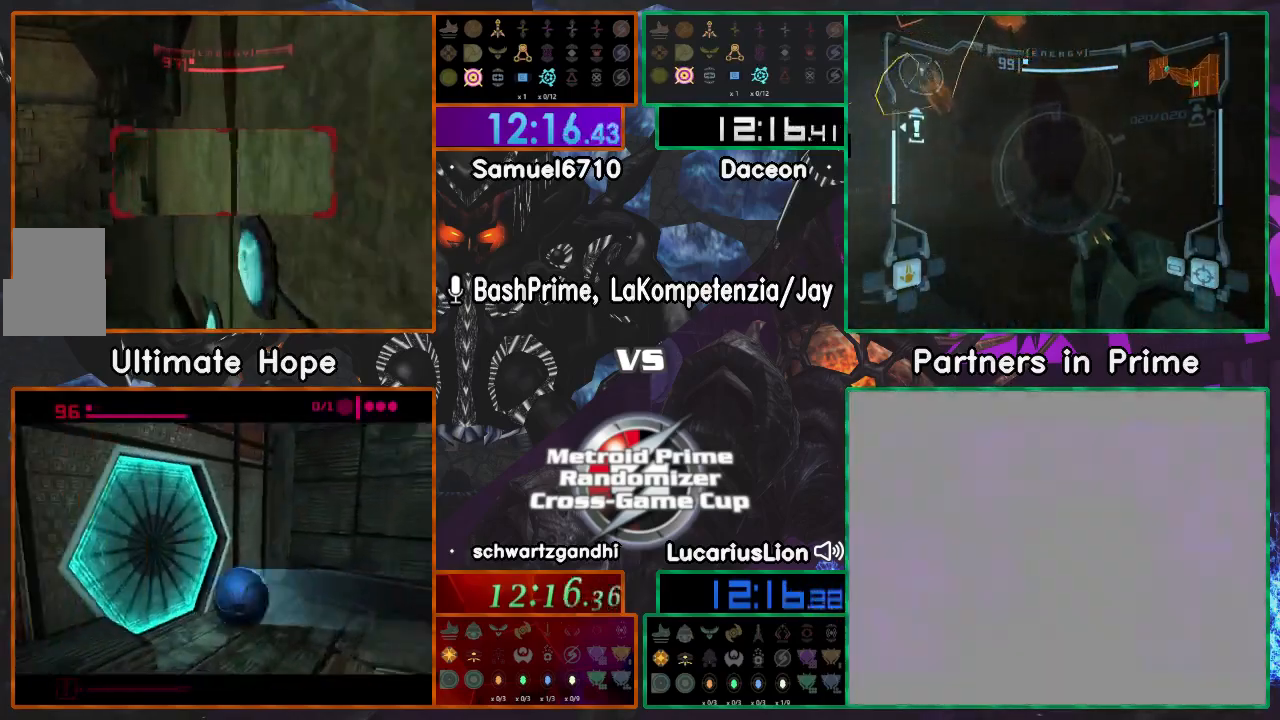
{"buttons": [], "left_stick": "up", "right_stick": "center", "events": [[417, "left_stick", "up"]]}
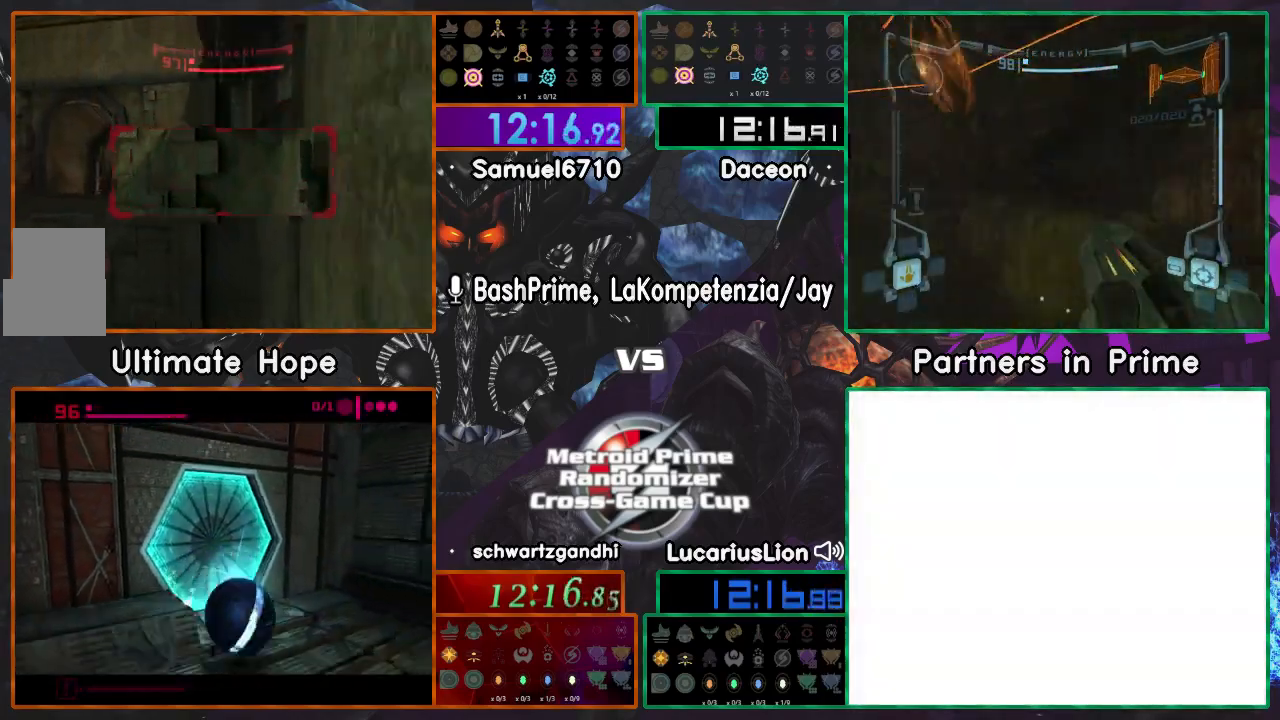
{"buttons": ["R1"], "left_stick": "left", "right_stick": "center", "events": [[67, "left_stick", "center"], [117, "R1", "down"], [117, "left_stick", "left"]]}
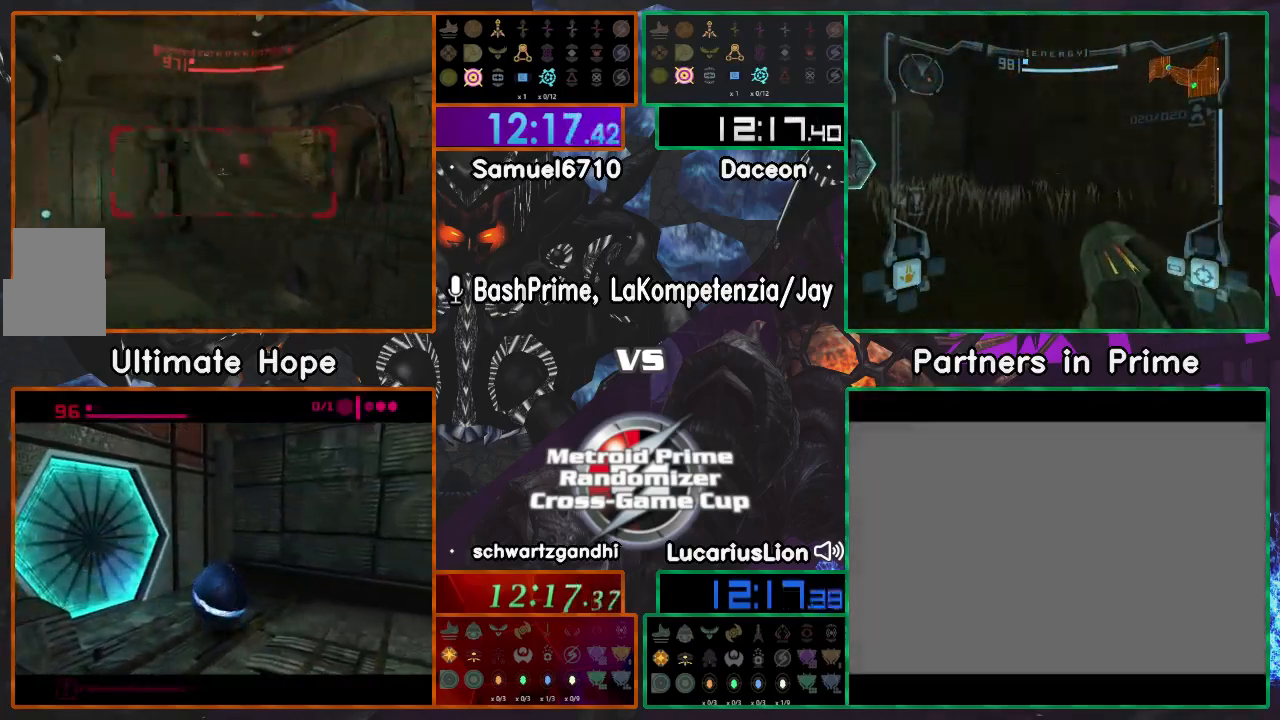
{"buttons": [], "left_stick": "right", "right_stick": "center", "events": [[200, "left_stick", "up-left"], [350, "R1", "up"], [417, "left_stick", "right"]]}
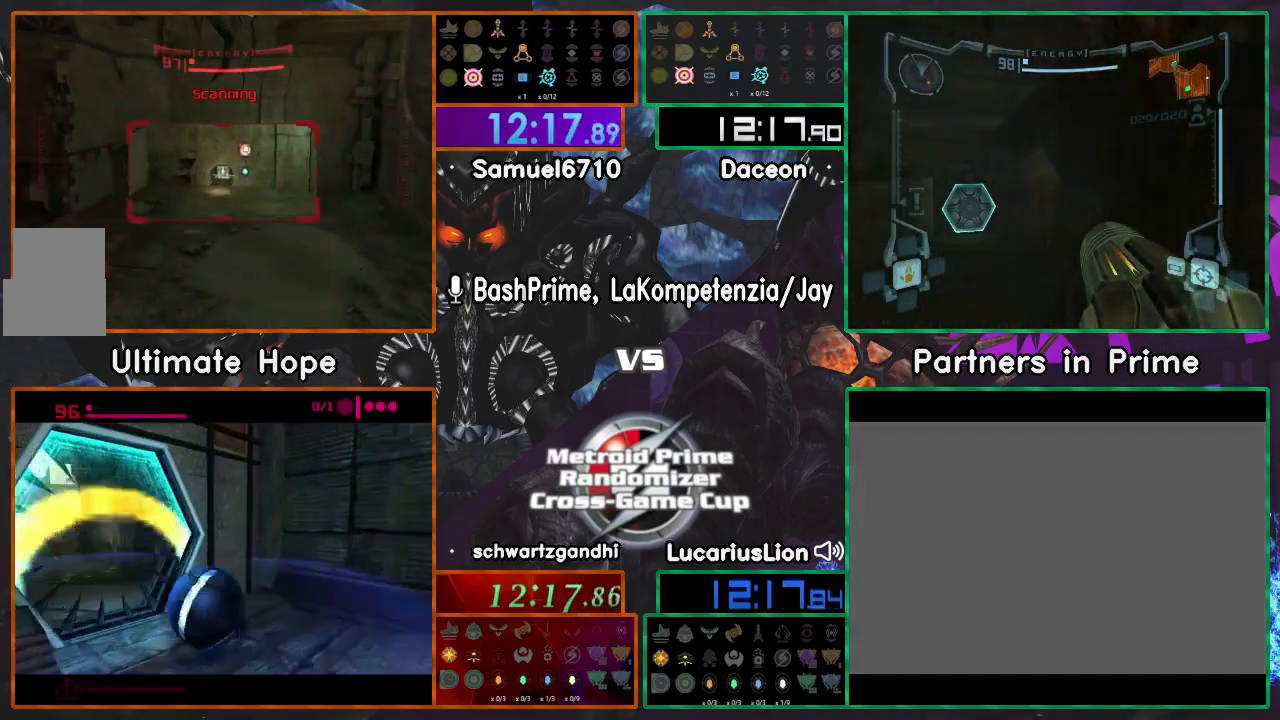
{"buttons": [], "left_stick": "up-right", "right_stick": "center", "events": [[50, "left_stick", "up"], [167, "A", "down"], [250, "A", "up"], [350, "left_stick", "up-right"]]}
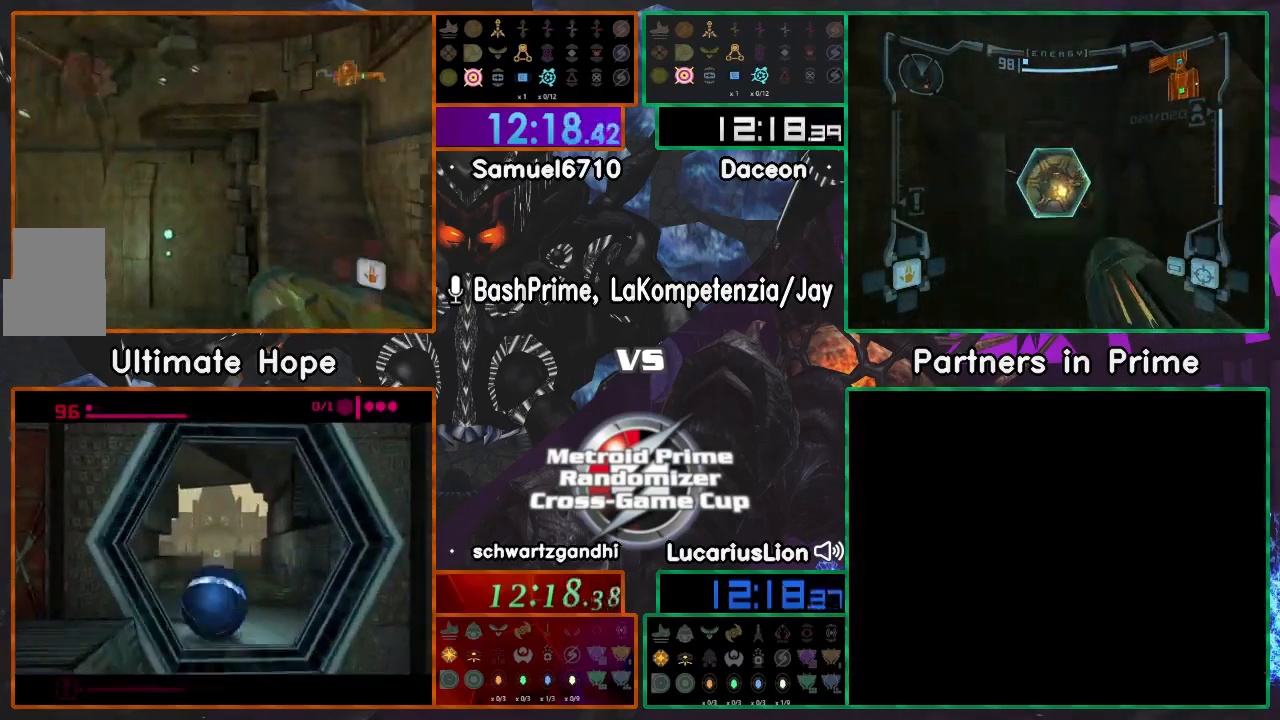
{"buttons": [], "left_stick": "up", "right_stick": "center", "events": [[17, "left_stick", "right"], [467, "left_stick", "up"]]}
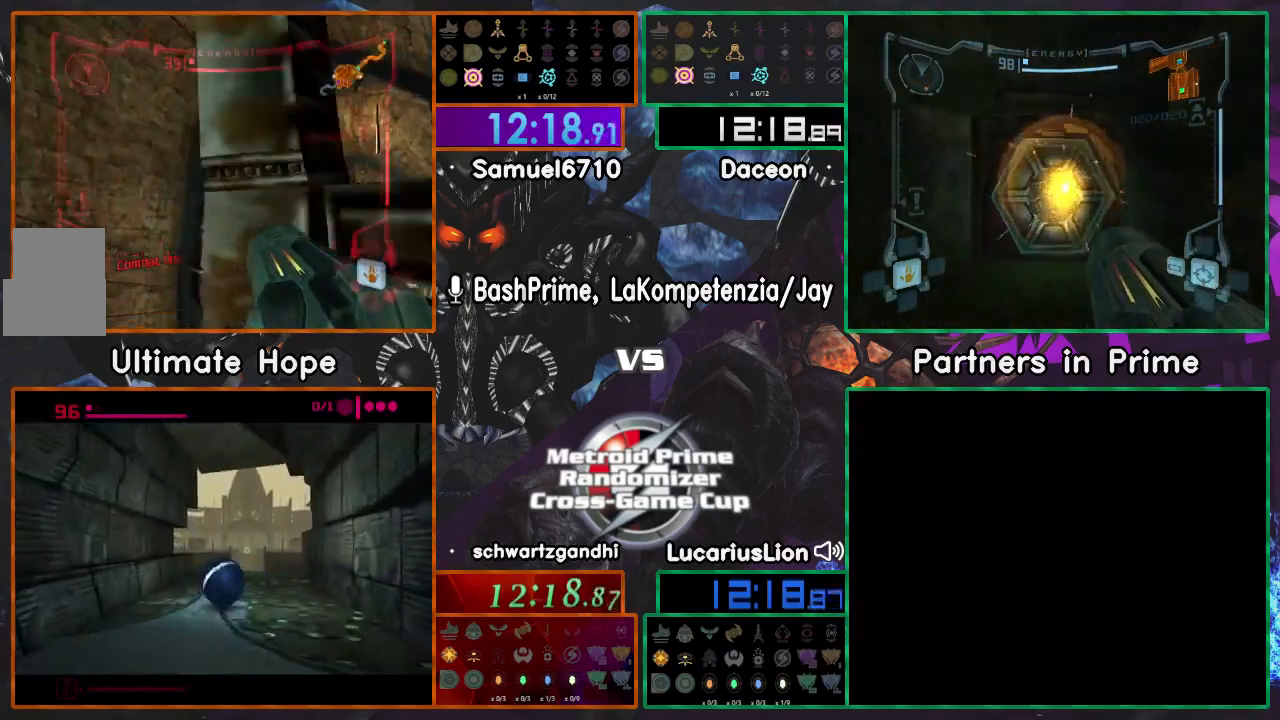
{"buttons": [], "left_stick": "right", "right_stick": "center", "events": [[33, "left_stick", "up-left"], [300, "left_stick", "right"]]}
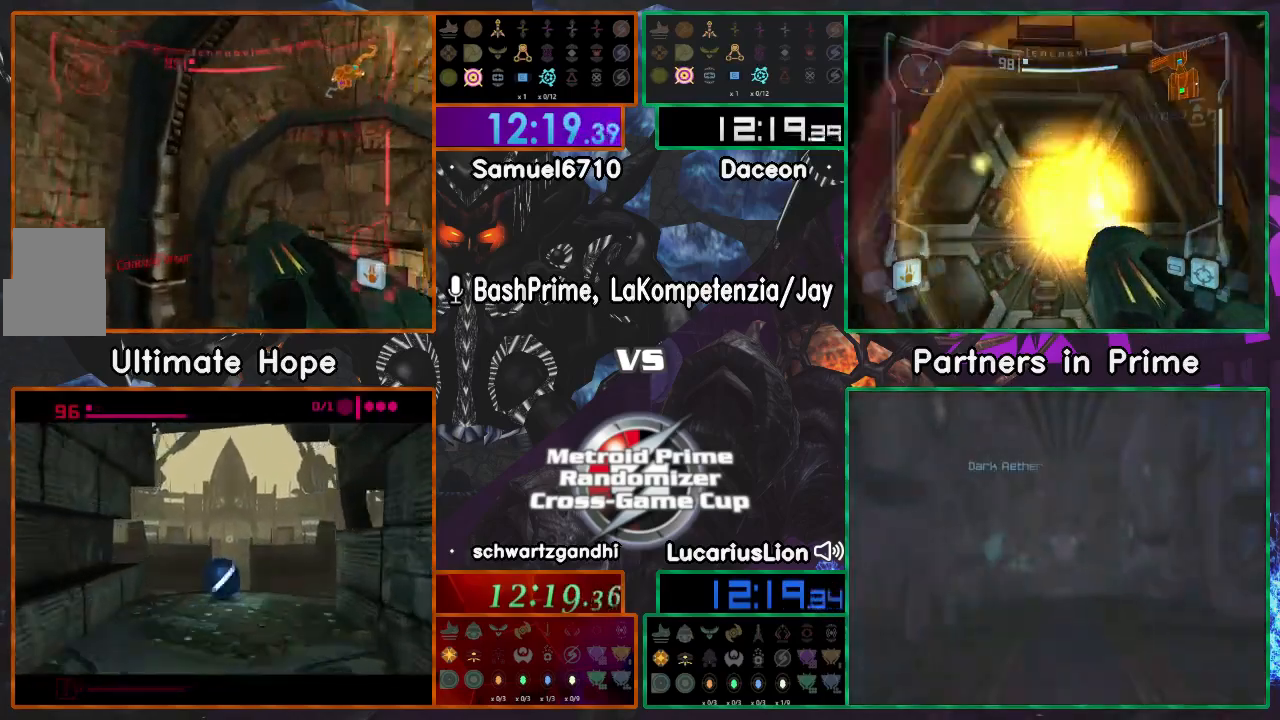
{"buttons": [], "left_stick": "up", "right_stick": "center", "events": [[267, "left_stick", "up"], [300, "A", "down"], [350, "A", "up"]]}